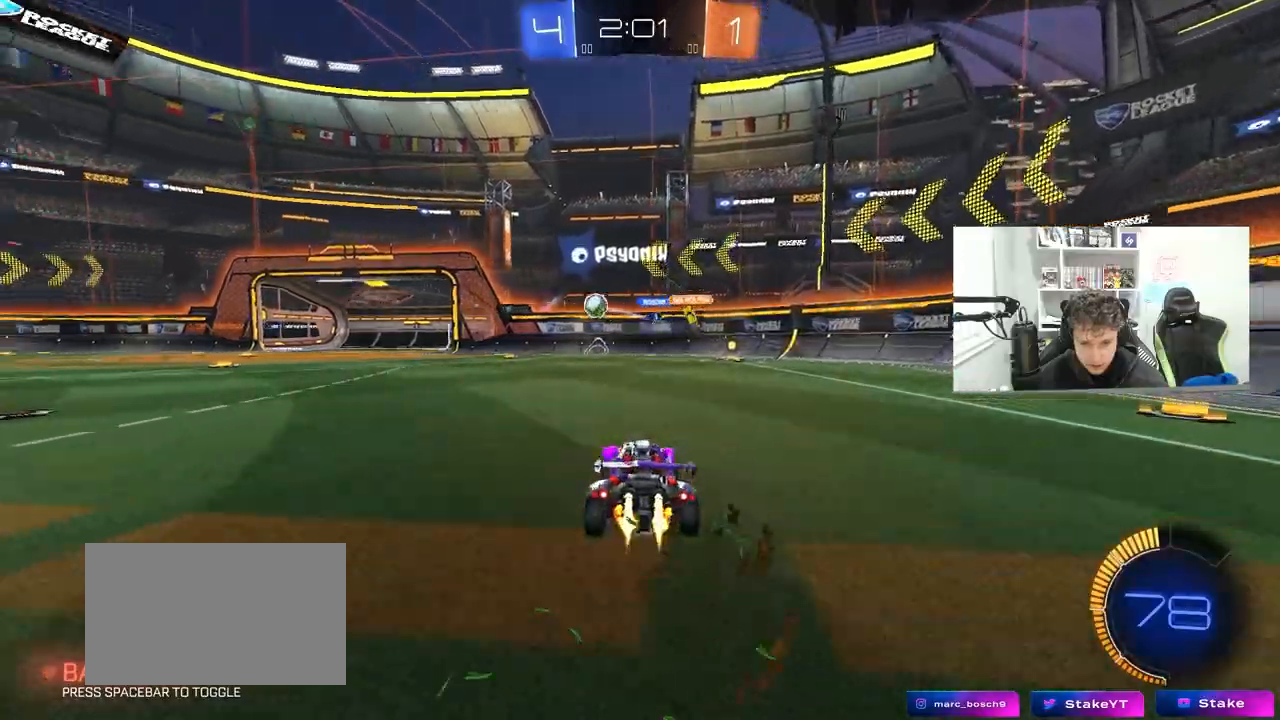
Gameplay with keyboard and mouse; each line is a JSON object with the keys and mouse buttons held at the frame after it. "events" lists presses ("down") and releases ("up") of "1", "2", "3", "4", "5", "a", "alt", "c", "caps_lock", "ctrl", "d", "e", "f", "g", "q", "r", "s", "shift", "space", "t", "tab", "v", "w", "x", "z", "mouse_left", "mouse_wheel" and "mouse_right" between this image and that frame as [ms after this image, input, new state], when the widget could be followed in between. "mouse_left", "mouse_wheel", "mouse_right" = the "left", "wheel", "right" buttons of the "mouse" list. No other keys are recorded. "wheel" means that the mouse wheel is clicked or scrolled. "mouse_move" is the direction in which the mouse moves at that frame (one of eight, or "still"), when it could be read.
{"keys": ["a", "shift", "w"], "mouse": ["left"], "mouse_move": "still", "events": [[417, "a", "up"], [417, "mouse_right", "down"], [467, "a", "down"], [467, "shift", "down"], [500, "mouse_right", "up"]]}
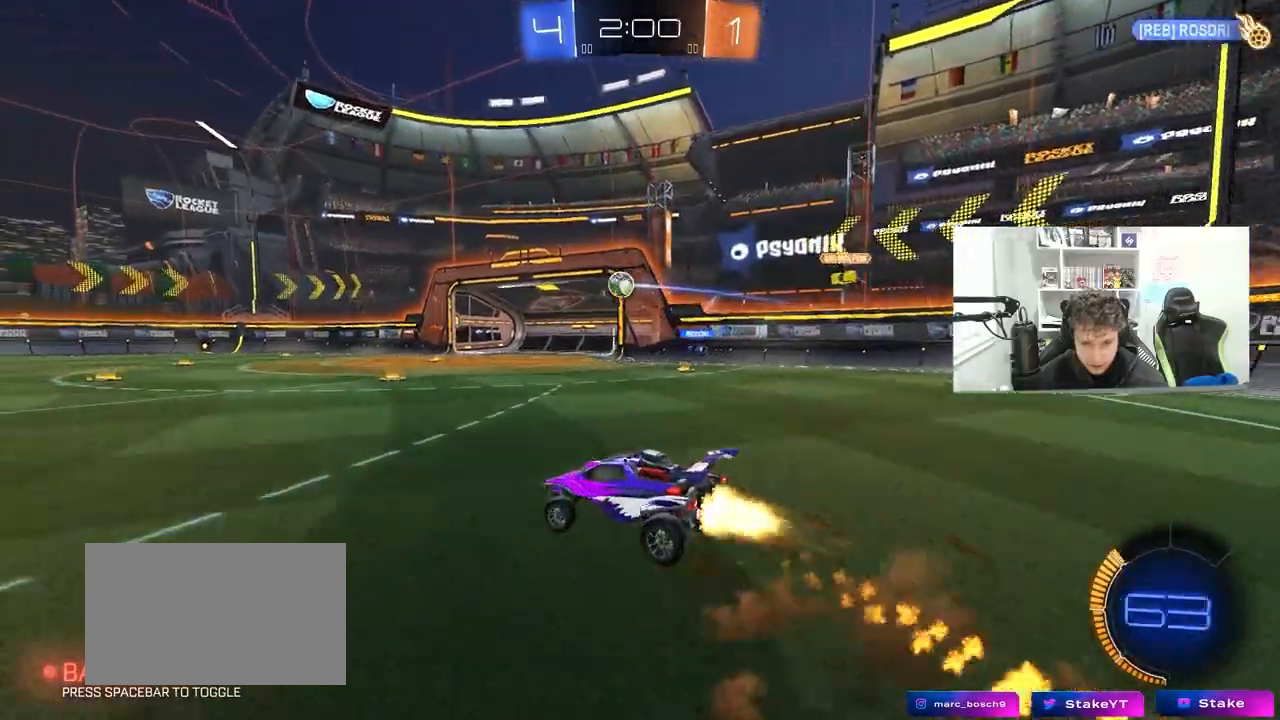
{"keys": ["a", "shift"], "mouse": ["left"], "mouse_move": "still", "events": [[50, "mouse_right", "down"], [50, "w", "up"], [100, "s", "down"], [300, "mouse_right", "up"], [300, "space", "down"], [433, "s", "up"], [433, "space", "up"]]}
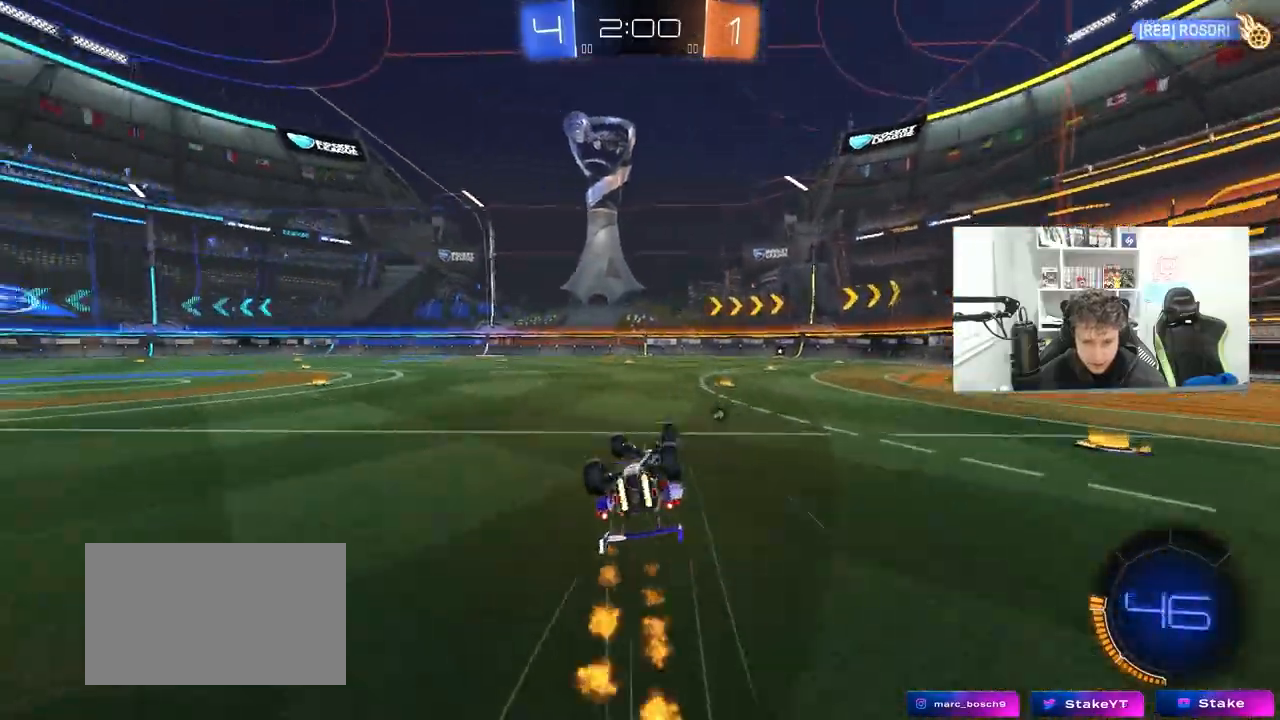
{"keys": [], "mouse": [], "mouse_move": "still", "events": [[17, "mouse_left", "up"], [17, "s", "down"], [267, "s", "up"], [300, "space", "down"], [350, "a", "up"], [350, "shift", "up"], [400, "space", "up"]]}
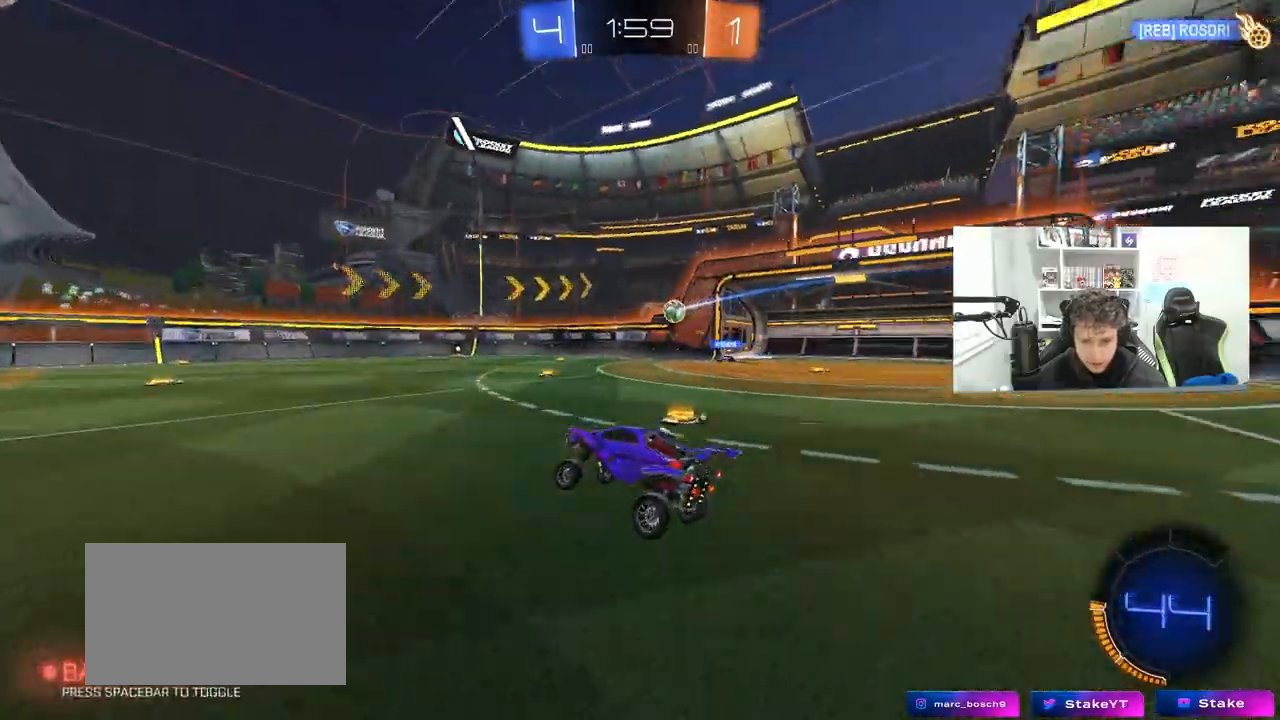
{"keys": ["w"], "mouse": [], "mouse_move": "still", "events": [[33, "w", "down"], [133, "a", "down"], [267, "mouse_left", "down"], [417, "a", "up"], [467, "mouse_left", "up"]]}
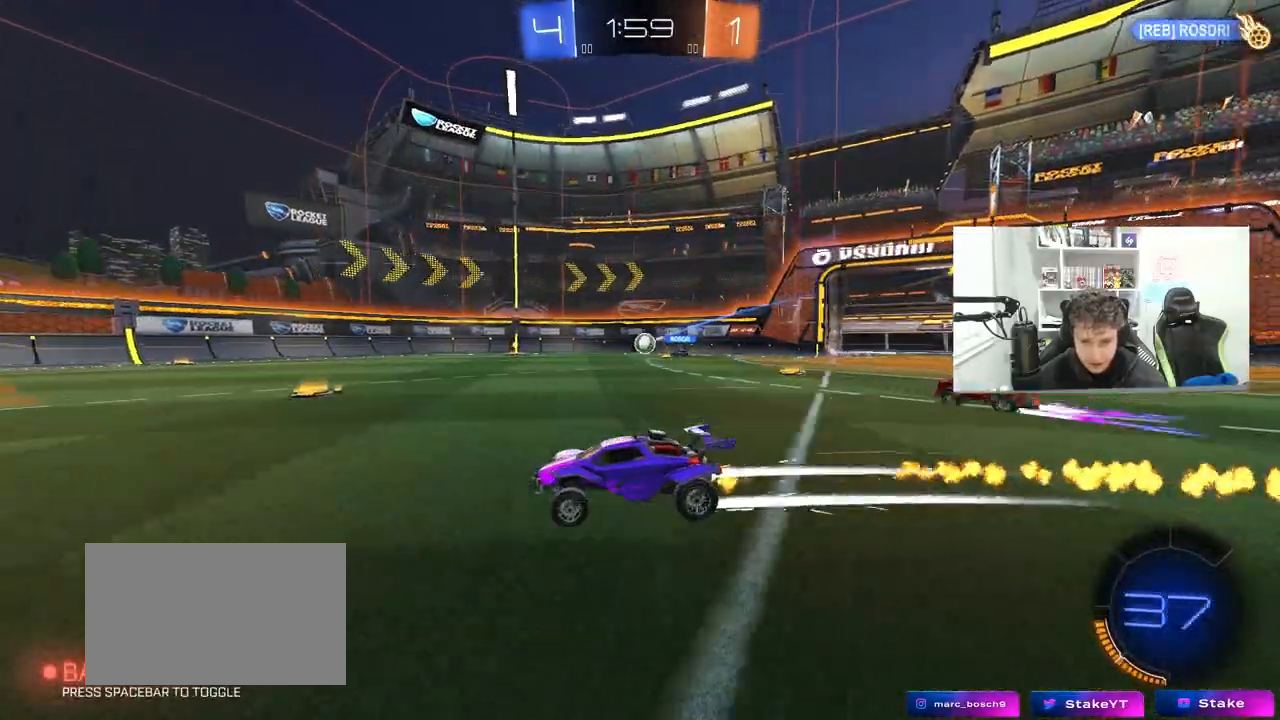
{"keys": ["w"], "mouse": ["left"], "mouse_move": "still", "events": [[150, "a", "down"], [250, "a", "up"], [483, "mouse_left", "down"]]}
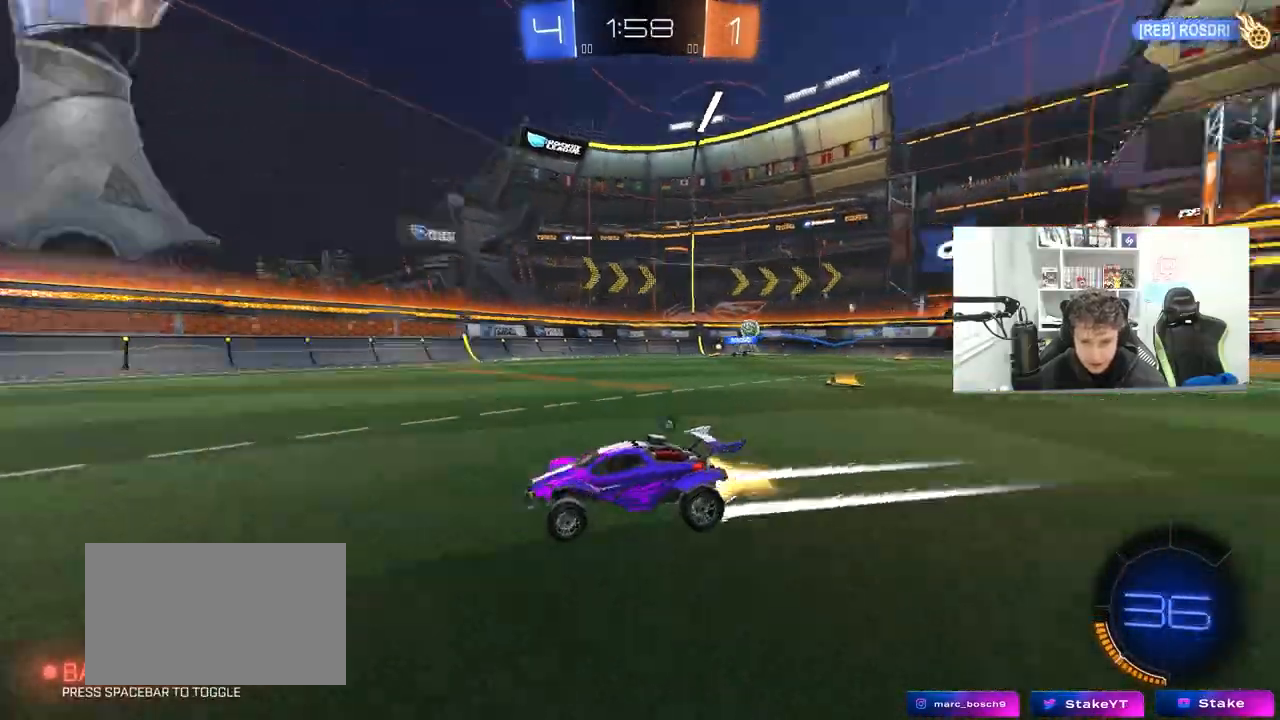
{"keys": ["space", "w"], "mouse": [], "mouse_move": "still", "events": [[17, "space", "down"], [117, "mouse_left", "up"], [167, "space", "up"], [400, "space", "down"]]}
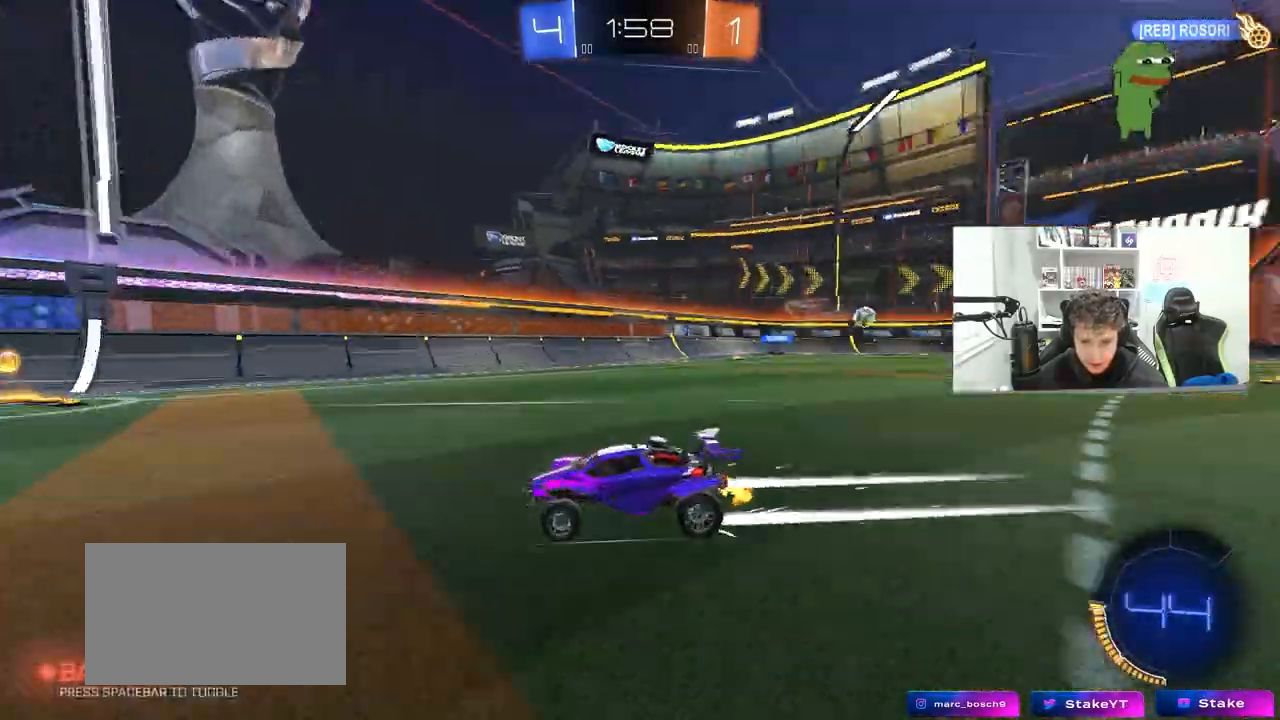
{"keys": ["d", "w"], "mouse": [], "mouse_move": "still", "events": [[83, "d", "down"], [83, "space", "up"], [133, "shift", "down"], [317, "shift", "up"]]}
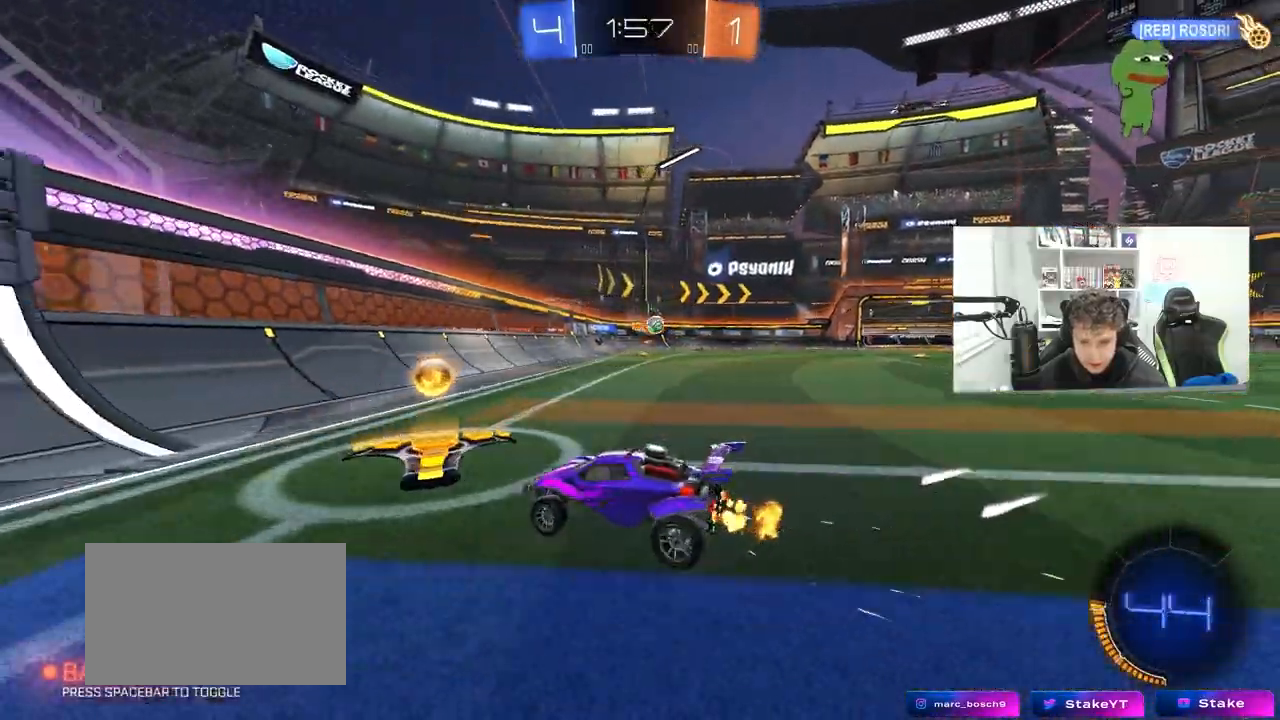
{"keys": ["w"], "mouse": ["left"], "mouse_move": "still", "events": [[200, "shift", "down"], [250, "shift", "up"], [383, "d", "up"], [383, "mouse_left", "down"]]}
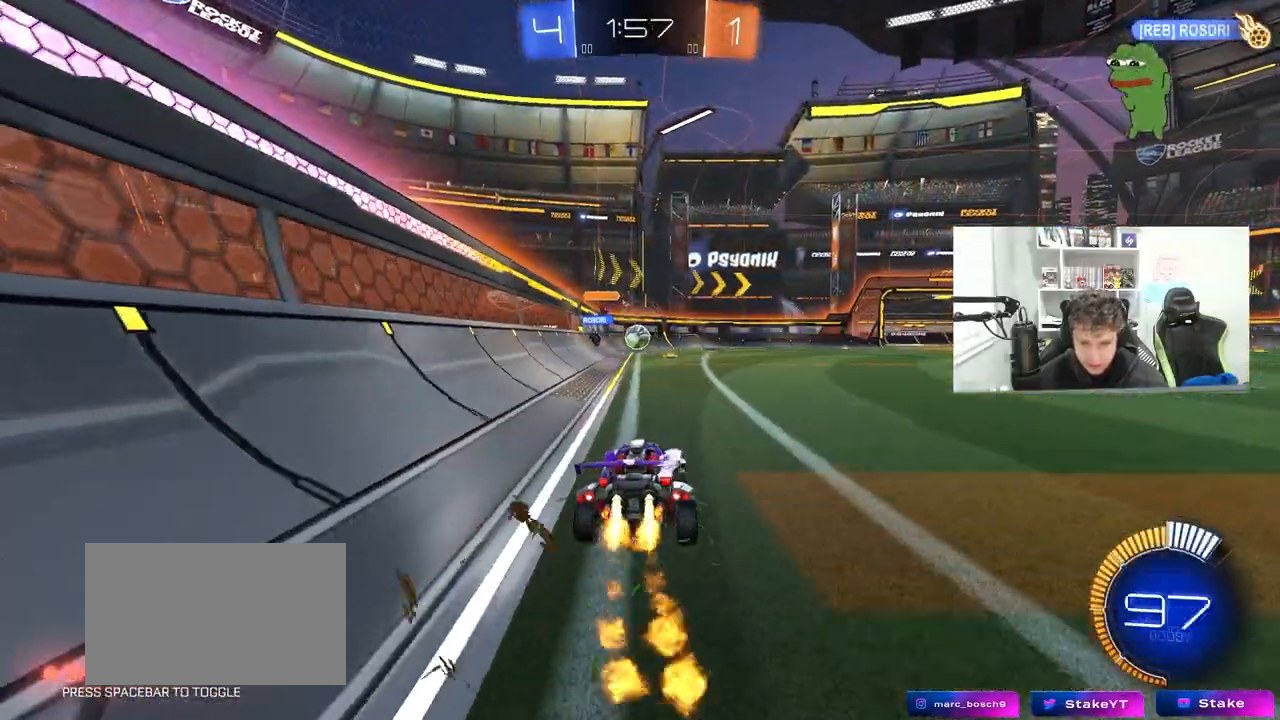
{"keys": ["w"], "mouse": ["left"], "mouse_move": "still", "events": [[33, "mouse_left", "up"], [33, "w", "up"], [67, "d", "down"], [117, "s", "down"], [267, "s", "up"], [300, "d", "up"], [400, "mouse_left", "down"], [400, "w", "down"]]}
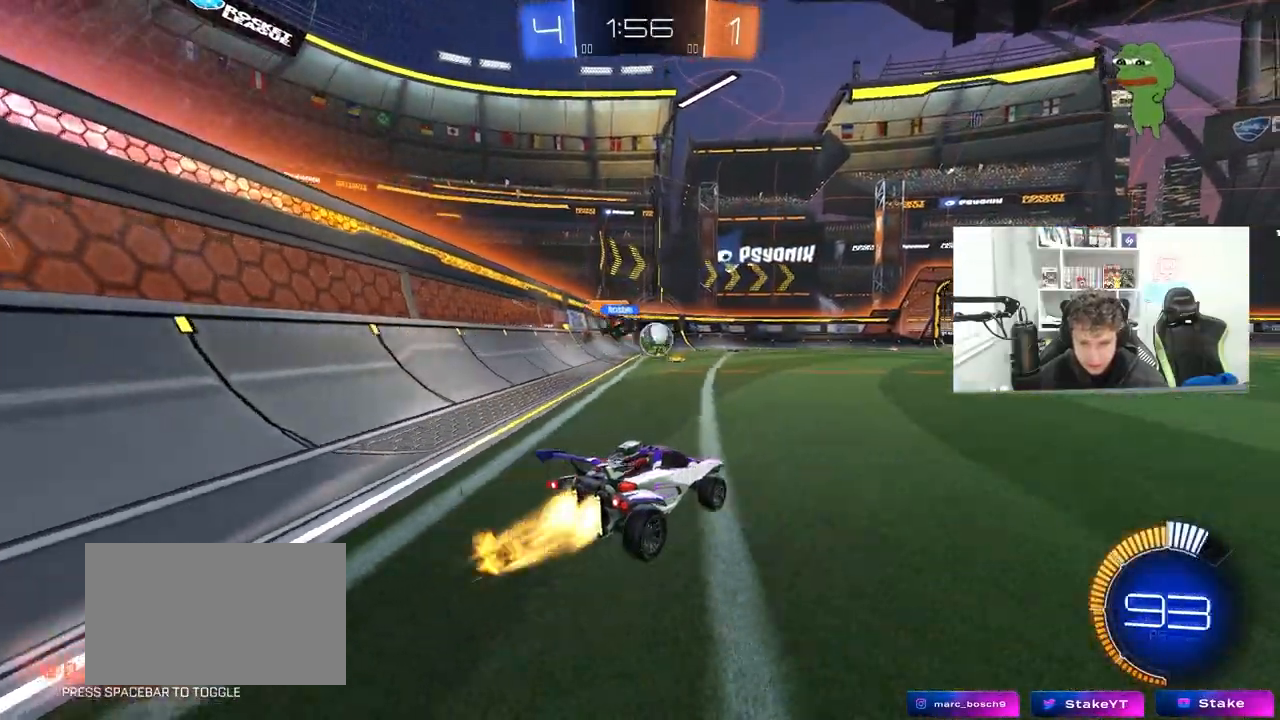
{"keys": ["d", "w"], "mouse": [], "mouse_move": "up", "events": [[133, "mouse_left", "up"], [183, "d", "down"], [183, "mouse_left", "down"], [283, "shift", "down"], [317, "a", "down"], [317, "d", "up"], [317, "shift", "up"], [467, "a", "up"], [467, "d", "down"], [467, "mouse_left", "up"]]}
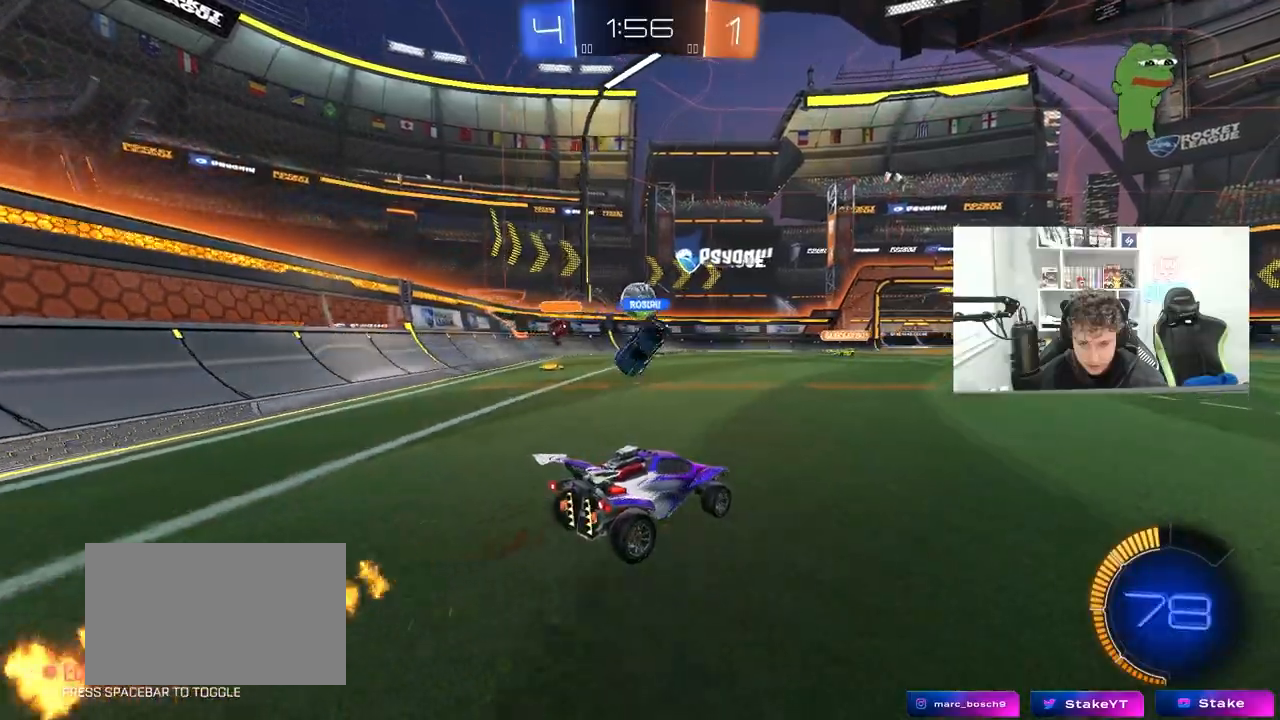
{"keys": ["d", "w"], "mouse": [], "mouse_move": "still", "events": [[100, "shift", "down"], [200, "shift", "up"]]}
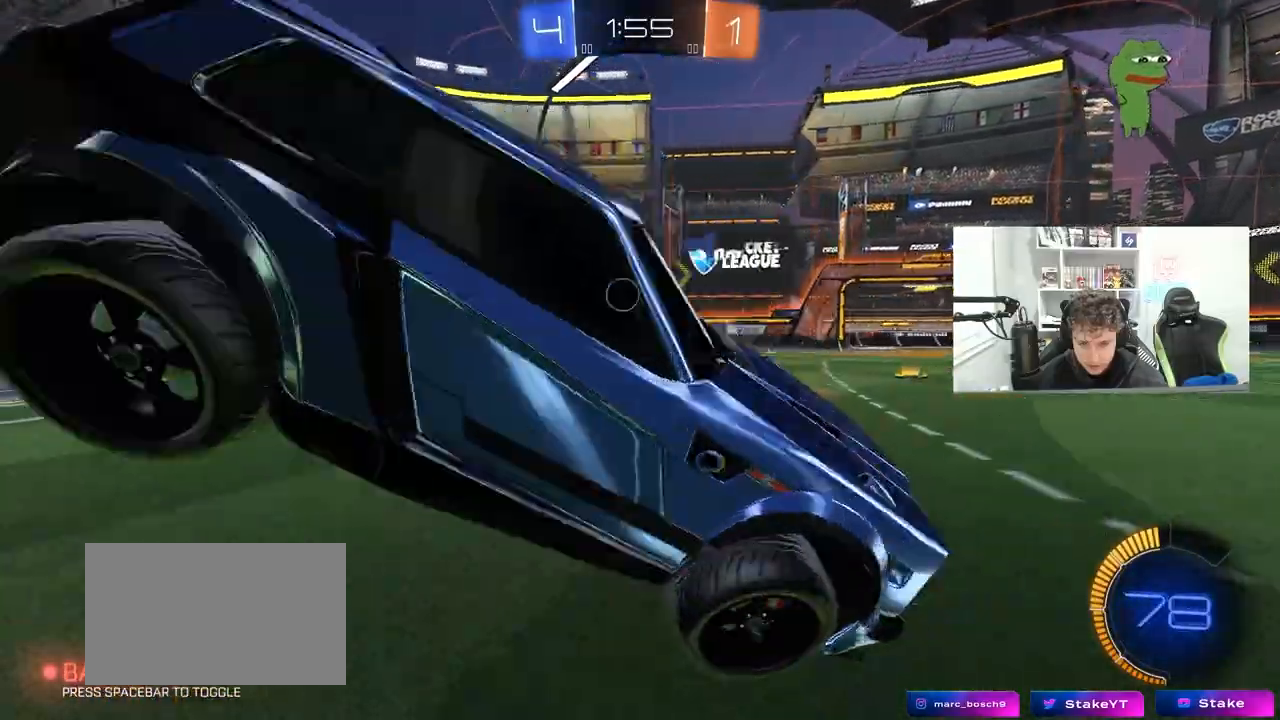
{"keys": ["a", "w"], "mouse": [], "mouse_move": "still", "events": [[17, "d", "up"], [117, "d", "down"], [300, "shift", "down"], [400, "shift", "up"], [500, "a", "down"], [500, "d", "up"]]}
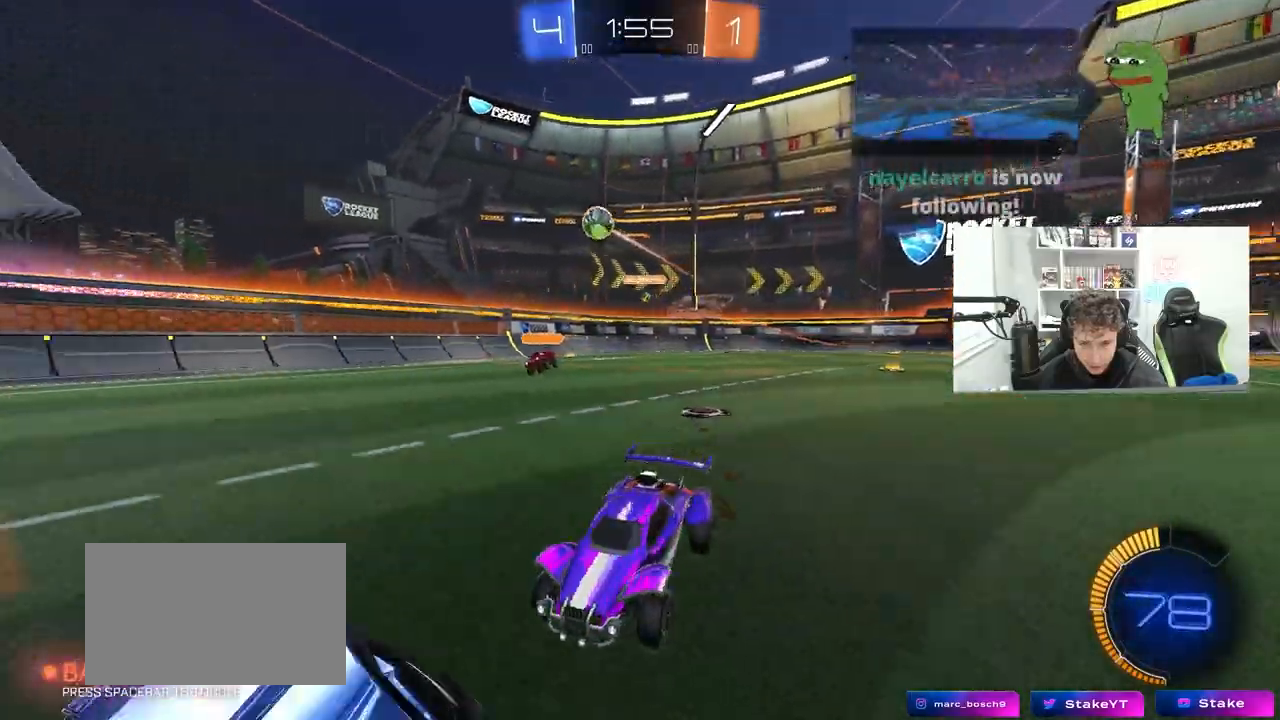
{"keys": [], "mouse": [], "mouse_move": "still", "events": [[183, "a", "up"], [183, "d", "down"], [183, "w", "up"], [317, "d", "up"]]}
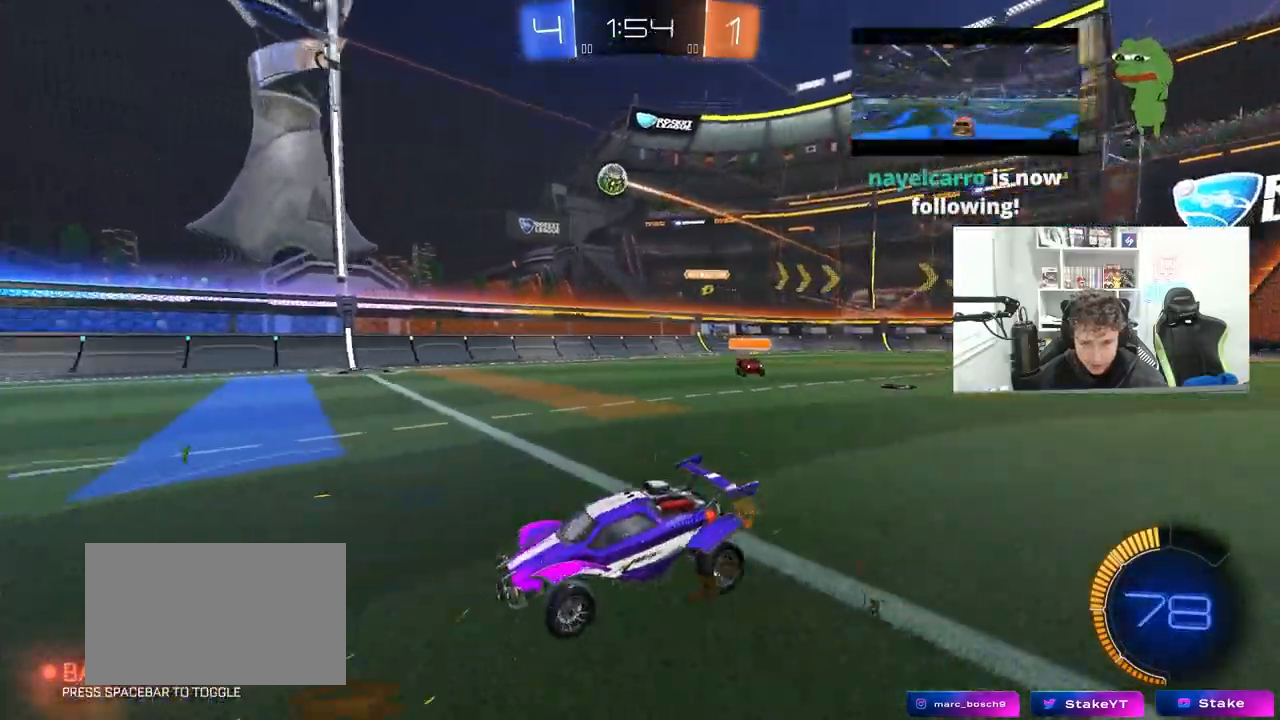
{"keys": ["d", "shift"], "mouse": [], "mouse_move": "still", "events": [[100, "w", "down"], [333, "d", "down"], [433, "shift", "down"], [433, "w", "up"]]}
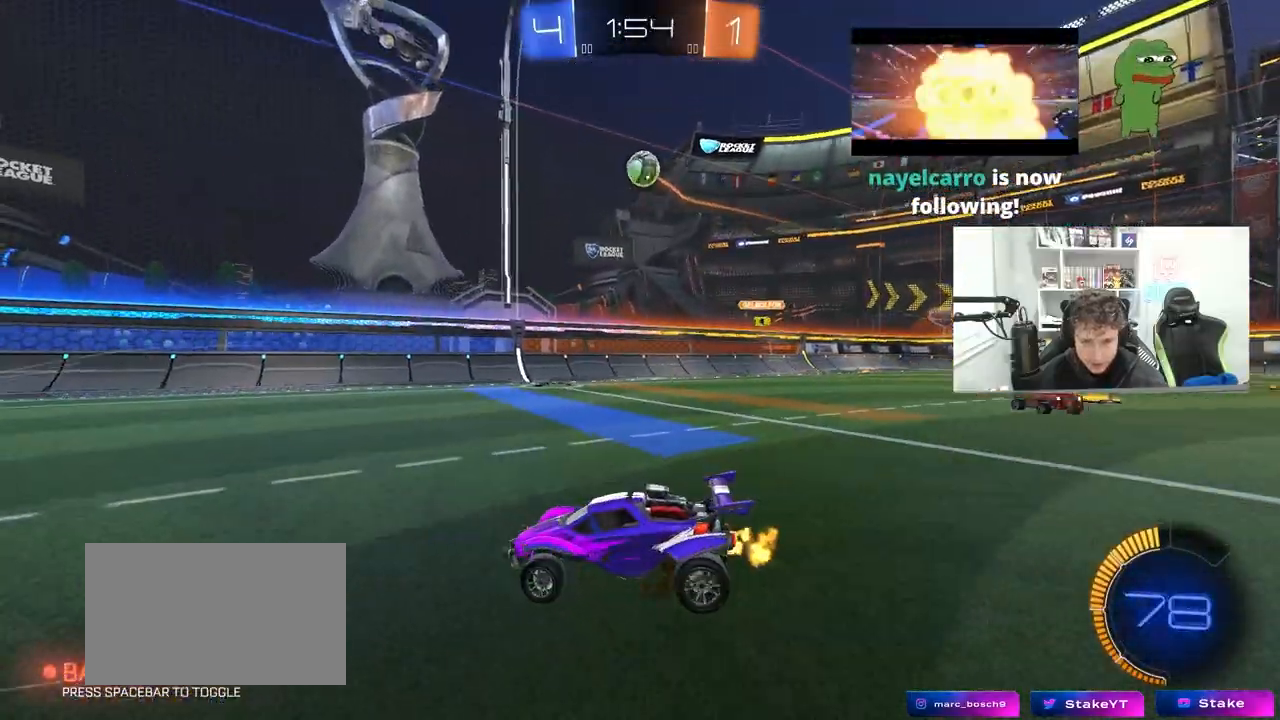
{"keys": [], "mouse": ["left", "right"], "mouse_move": "still", "events": [[17, "shift", "up"], [217, "mouse_right", "down"], [250, "d", "up"], [250, "s", "down"], [300, "a", "down"], [300, "shift", "down"], [350, "mouse_left", "down"], [350, "s", "up"], [400, "a", "up"], [400, "mouse_right", "up"], [400, "shift", "up"], [450, "mouse_right", "down"]]}
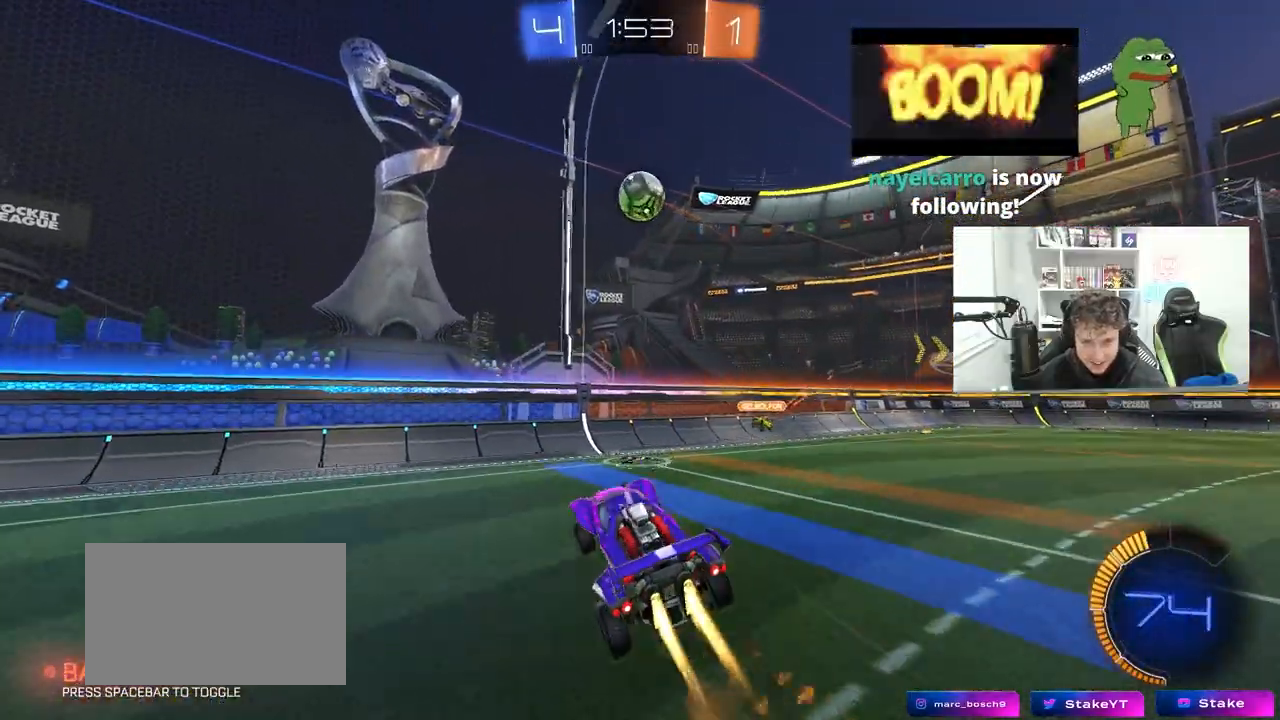
{"keys": ["d", "w"], "mouse": ["left"], "mouse_move": "right", "events": [[50, "a", "down"], [83, "mouse_right", "up"], [183, "a", "up"], [183, "d", "down"], [233, "w", "down"], [267, "a", "down"], [267, "d", "up"], [317, "w", "up"], [367, "d", "down"], [367, "w", "down"], [417, "a", "up"]]}
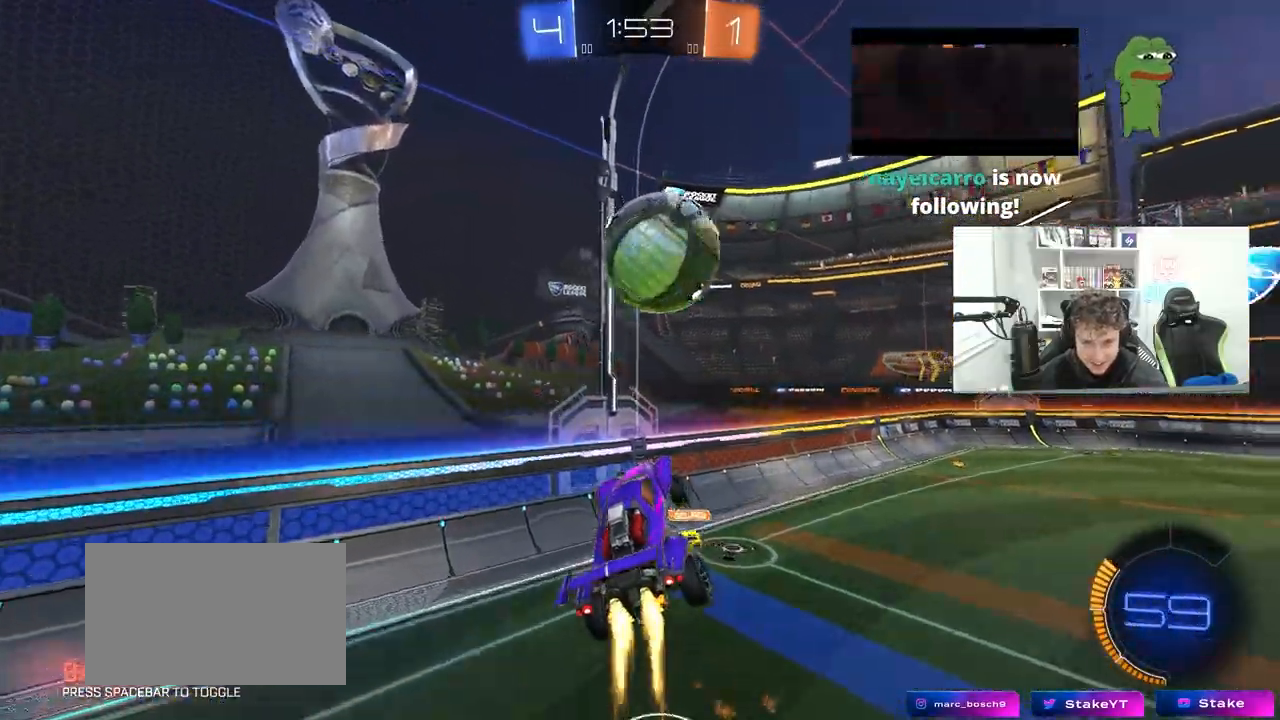
{"keys": ["a"], "mouse": [], "mouse_move": "still", "events": [[100, "mouse_left", "up"], [200, "shift", "down"], [200, "w", "up"], [383, "s", "down"], [433, "a", "down"], [433, "d", "up"], [483, "s", "up"], [483, "shift", "up"]]}
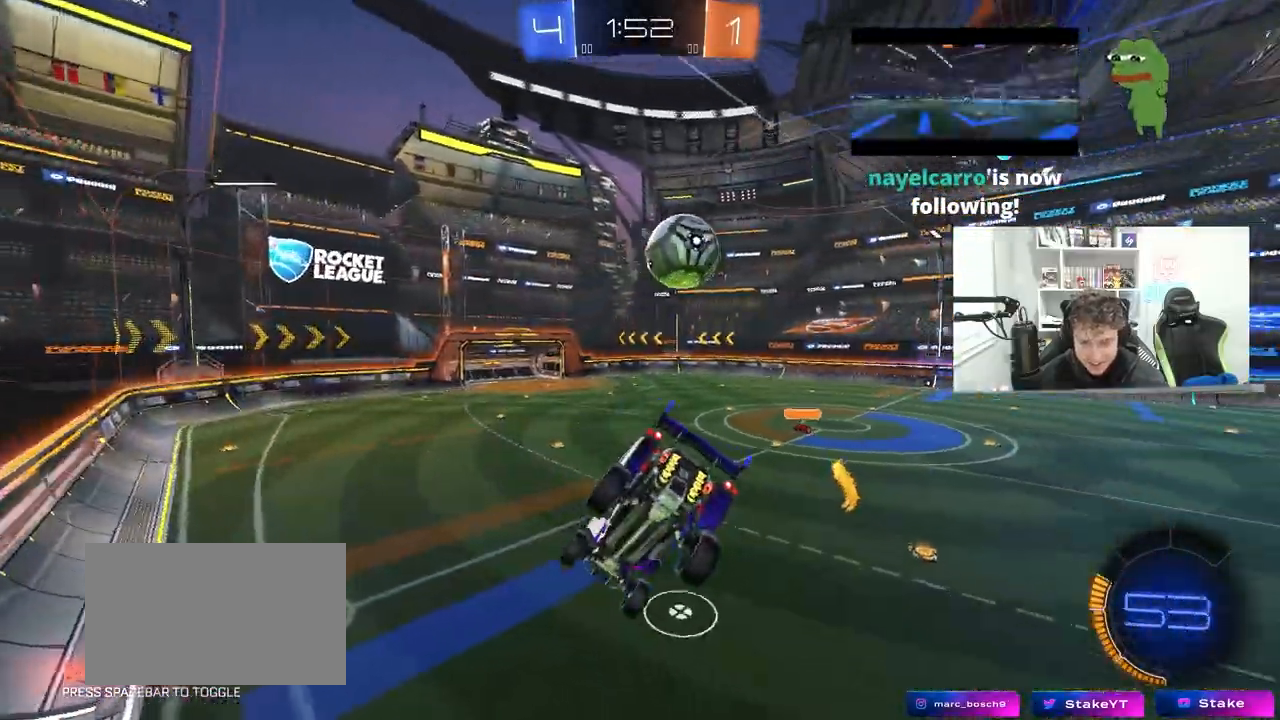
{"keys": ["w"], "mouse": ["left"], "mouse_move": "still", "events": [[33, "a", "up"], [117, "a", "down"], [217, "w", "down"], [400, "mouse_left", "down"], [500, "a", "up"]]}
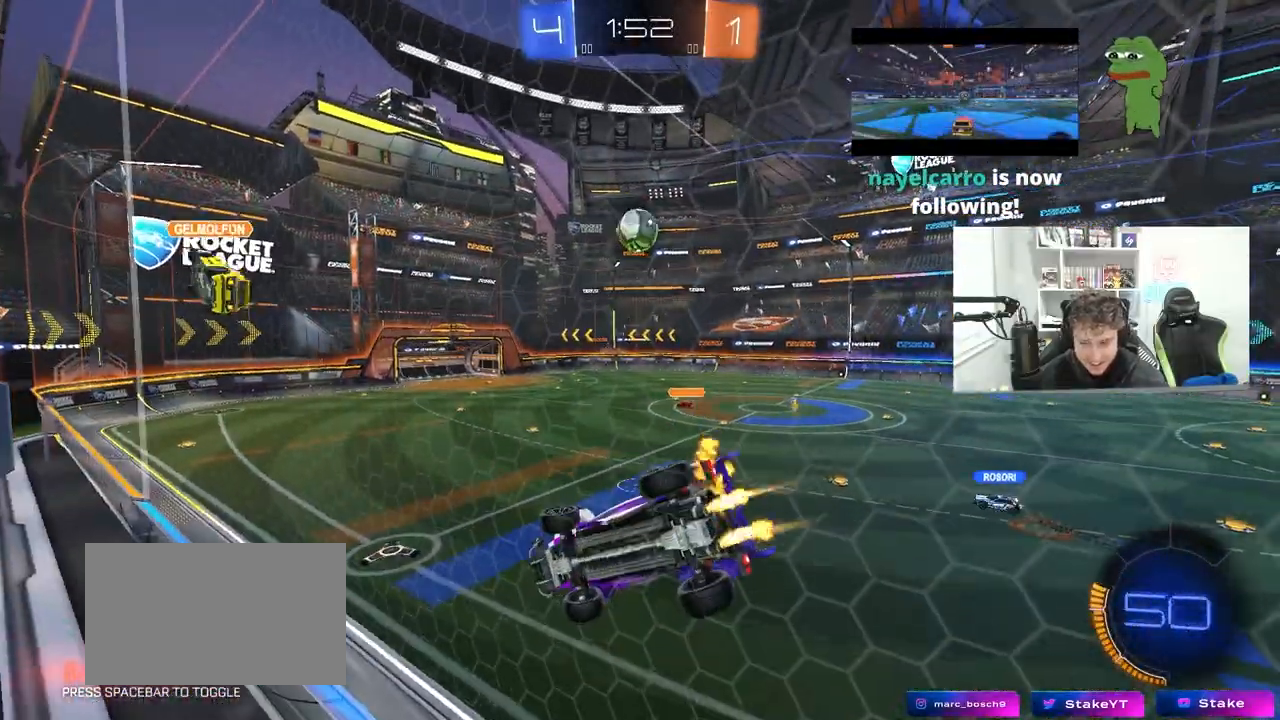
{"keys": ["a", "s"], "mouse": [], "mouse_move": "up-right", "events": [[33, "mouse_left", "up"], [83, "d", "down"], [133, "mouse_right", "down"], [233, "d", "up"], [233, "w", "up"], [283, "a", "down"], [317, "s", "down"], [317, "shift", "down"], [367, "mouse_right", "up"], [467, "shift", "up"]]}
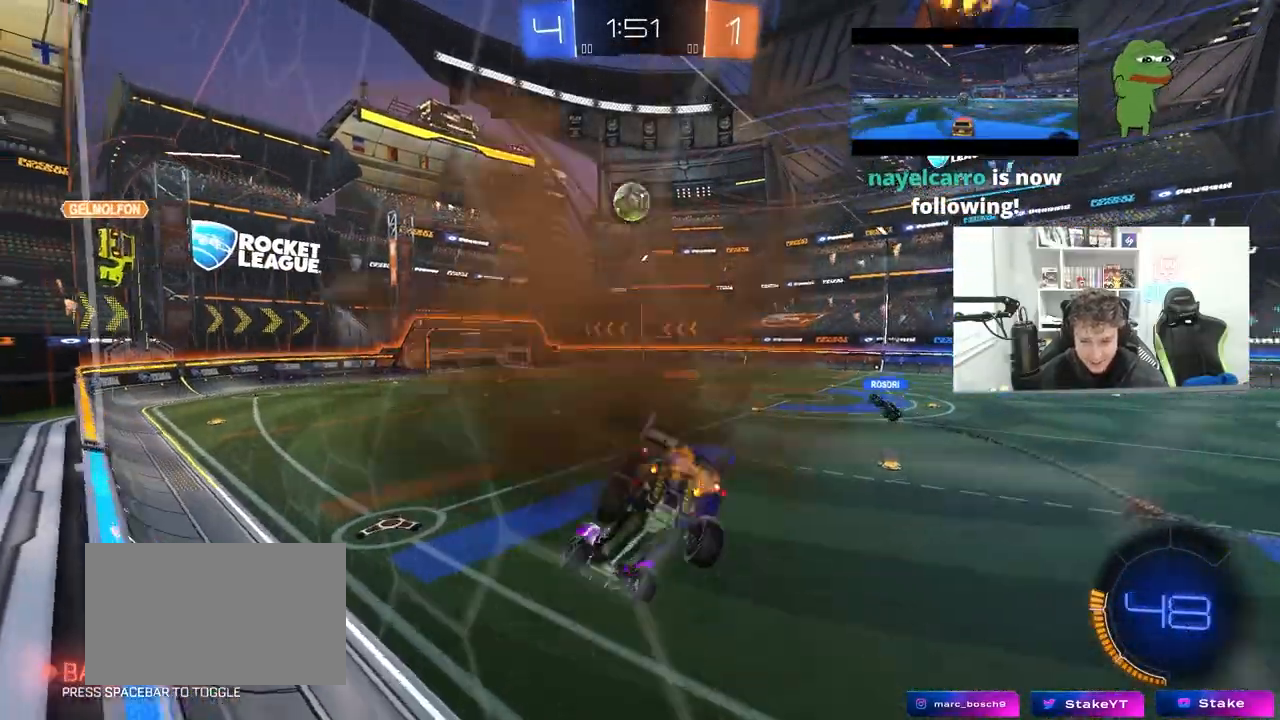
{"keys": ["w"], "mouse": [], "mouse_move": "down-left", "events": [[150, "s", "up"], [200, "a", "up"], [200, "d", "down"], [333, "d", "up"], [383, "w", "down"]]}
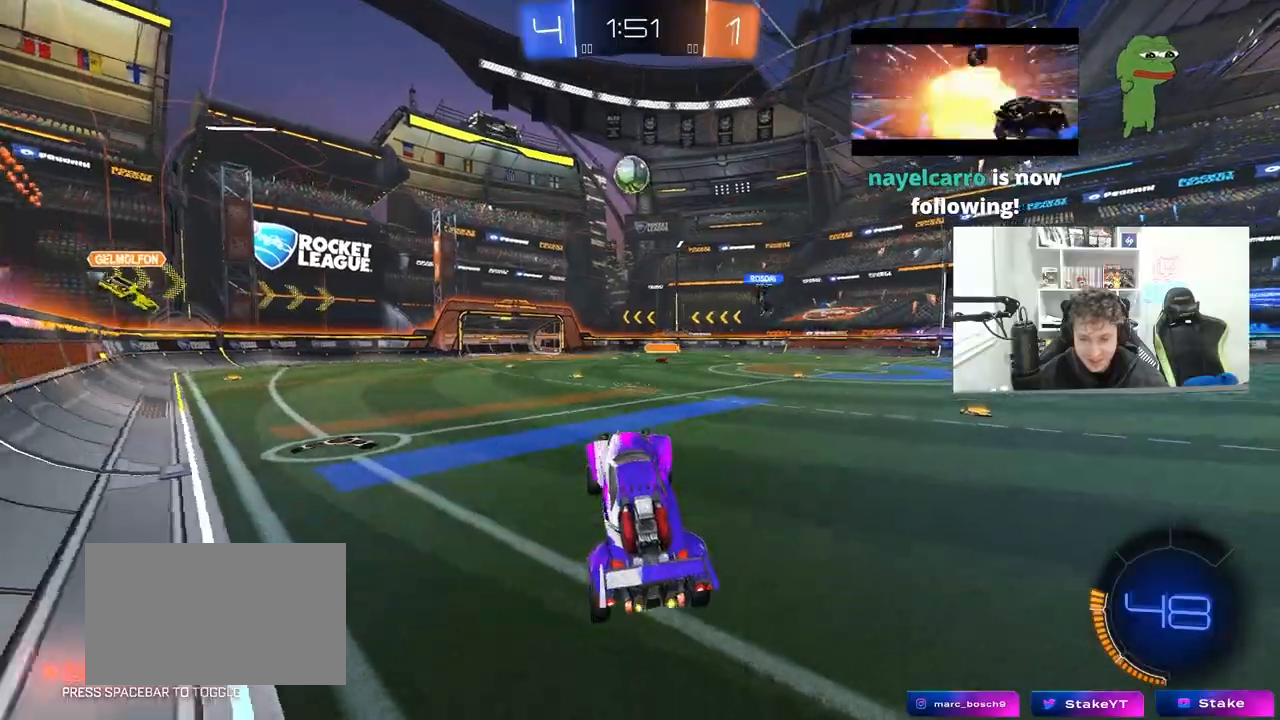
{"keys": ["w"], "mouse": [], "mouse_move": "still", "events": [[67, "mouse_left", "down"], [67, "mouse_right", "down"], [217, "mouse_left", "up"], [217, "mouse_right", "up"], [267, "d", "down"], [400, "d", "up"]]}
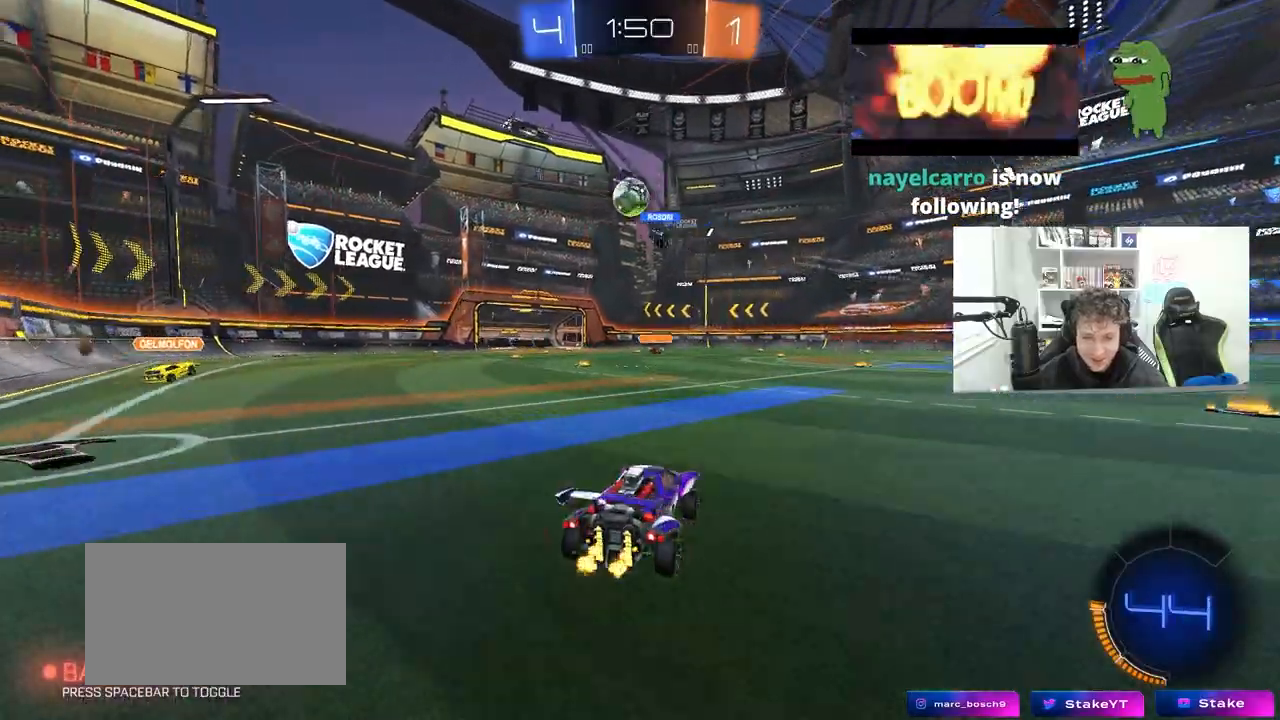
{"keys": ["a", "w"], "mouse": ["left"], "mouse_move": "still", "events": [[367, "d", "down"], [500, "a", "down"], [500, "d", "up"], [500, "mouse_left", "down"]]}
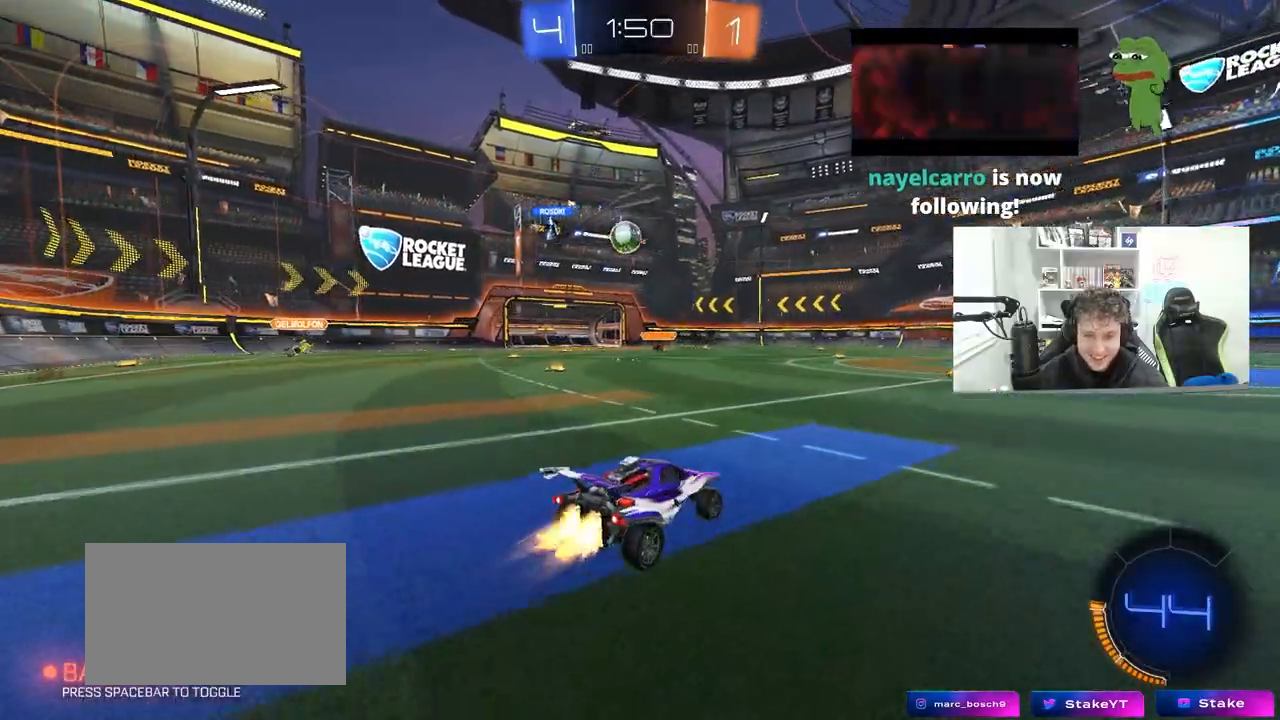
{"keys": ["d", "s", "shift"], "mouse": ["right"], "mouse_move": "right", "events": [[100, "a", "up"], [200, "d", "down"], [200, "mouse_right", "down"], [250, "mouse_right", "up"], [283, "shift", "down"], [333, "mouse_right", "down"], [333, "s", "down"], [333, "w", "up"], [467, "mouse_left", "up"]]}
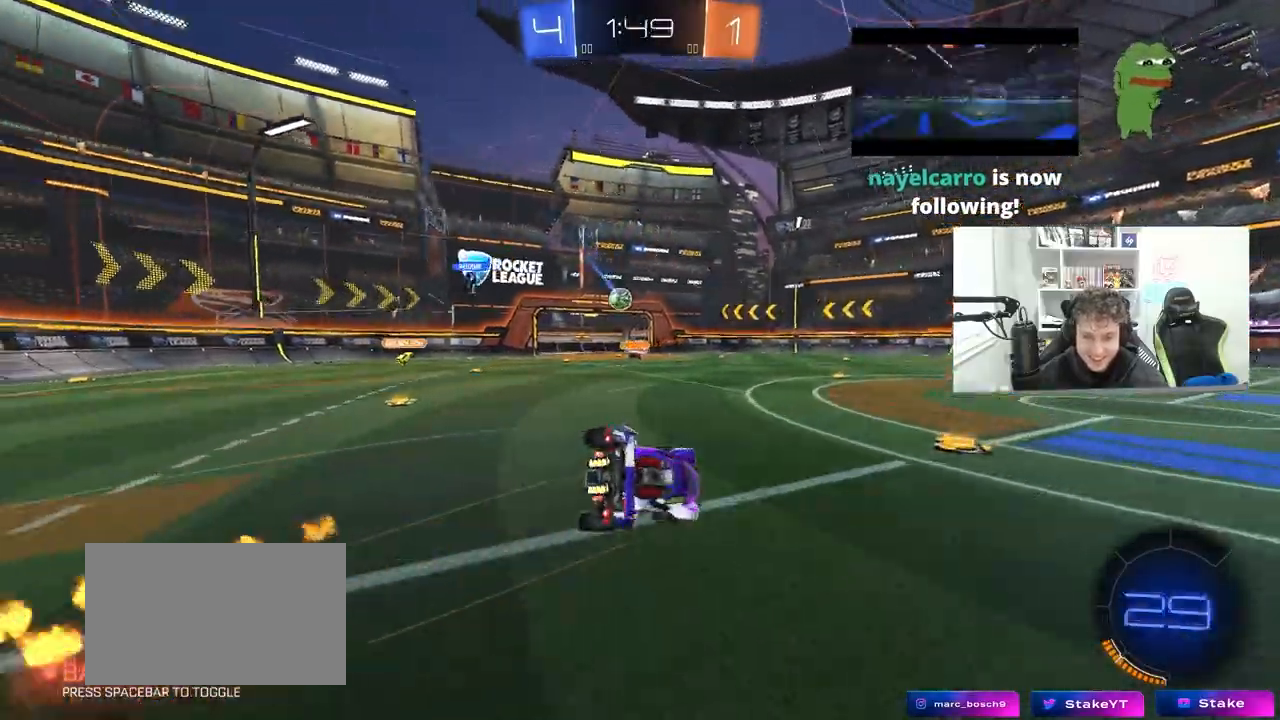
{"keys": ["d", "s", "shift"], "mouse": [], "mouse_move": "still", "events": [[17, "mouse_right", "up"], [167, "s", "up"], [267, "s", "down"]]}
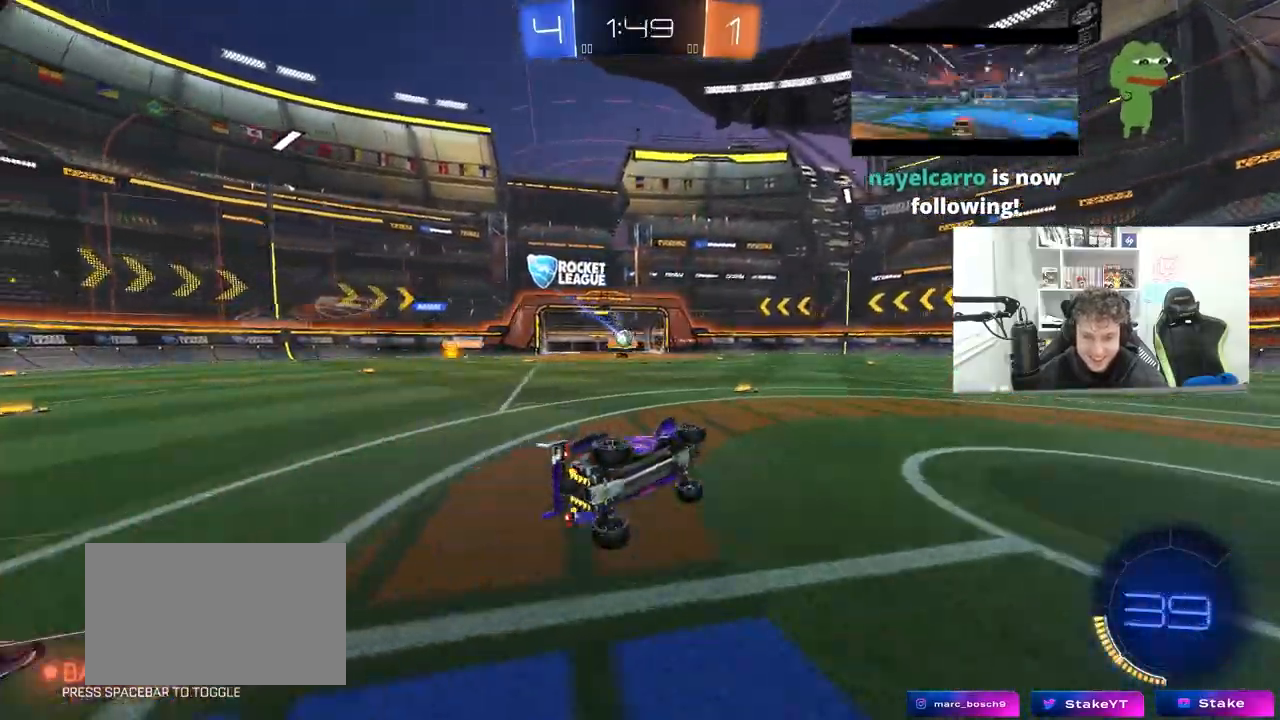
{"keys": ["d", "w"], "mouse": ["left"], "mouse_move": "still", "events": [[50, "s", "up"], [50, "shift", "up"], [83, "d", "up"], [317, "w", "down"], [367, "d", "down"], [417, "mouse_left", "down"]]}
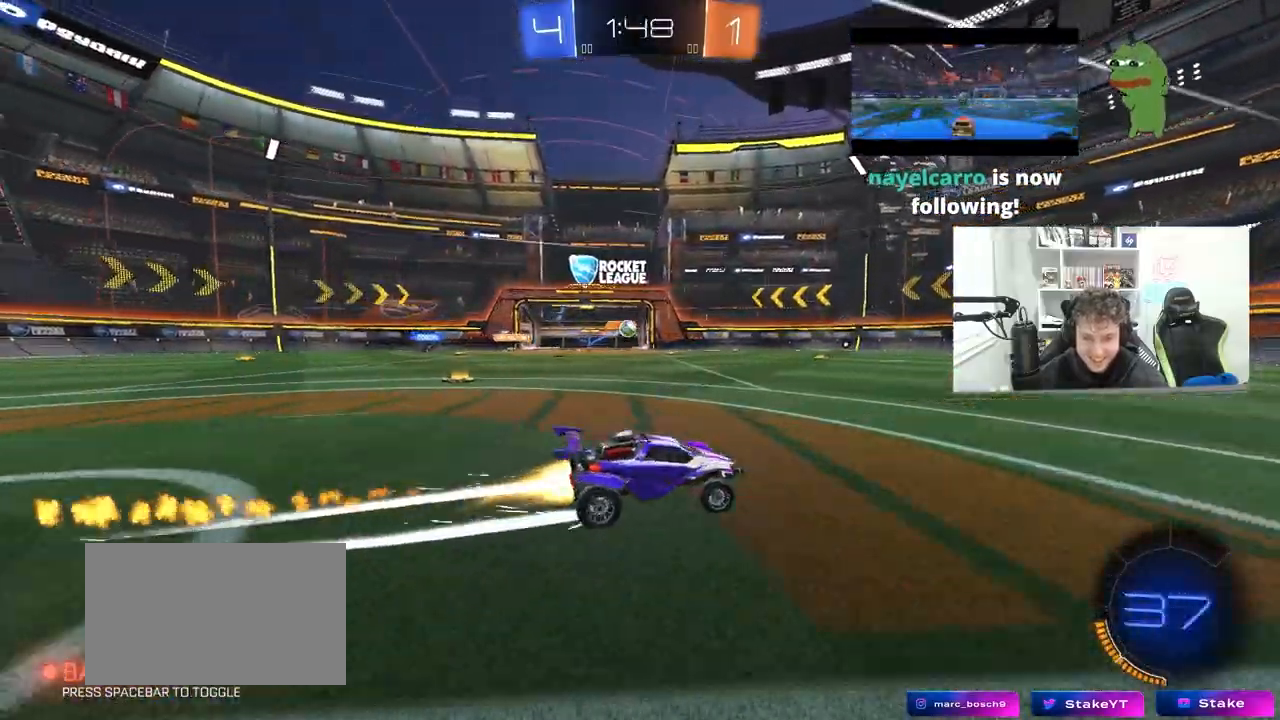
{"keys": ["a", "w"], "mouse": [], "mouse_move": "still", "events": [[17, "d", "up"], [100, "mouse_left", "up"], [200, "d", "down"], [250, "space", "down"], [283, "d", "up"], [433, "a", "down"], [433, "space", "up"]]}
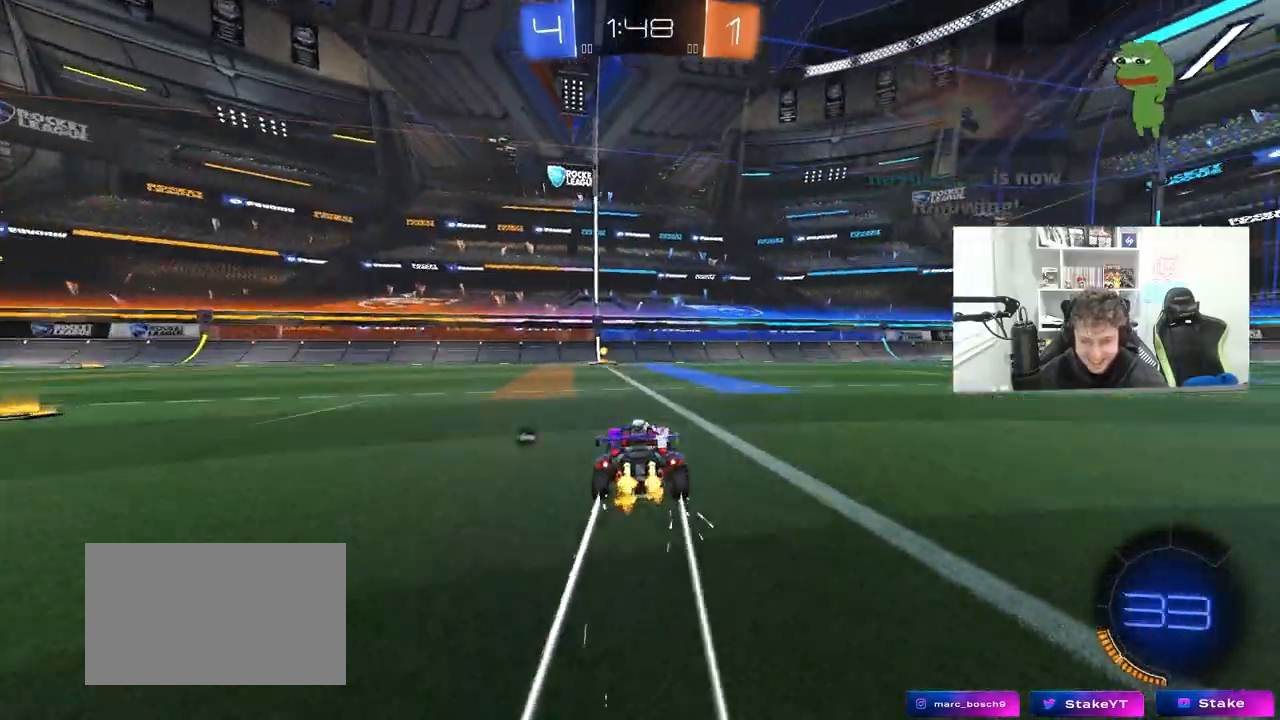
{"keys": ["d", "s"], "mouse": [], "mouse_move": "still", "events": [[17, "mouse_right", "down"], [17, "w", "up"], [117, "mouse_right", "up"], [250, "a", "up"], [300, "d", "down"], [450, "s", "down"]]}
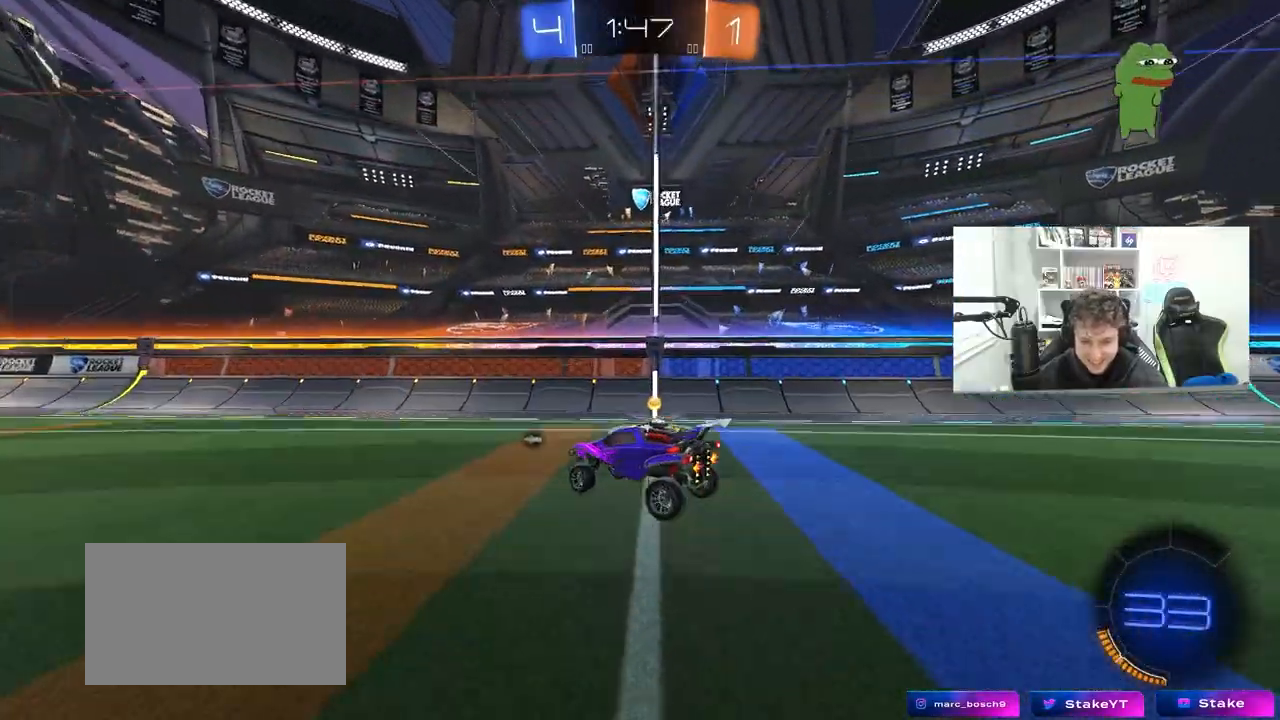
{"keys": ["w"], "mouse": [], "mouse_move": "left", "events": [[83, "space", "down"], [133, "a", "down"], [133, "d", "up"], [133, "shift", "down"], [183, "s", "up"], [233, "space", "up"], [317, "shift", "up"], [367, "a", "up"], [467, "w", "down"]]}
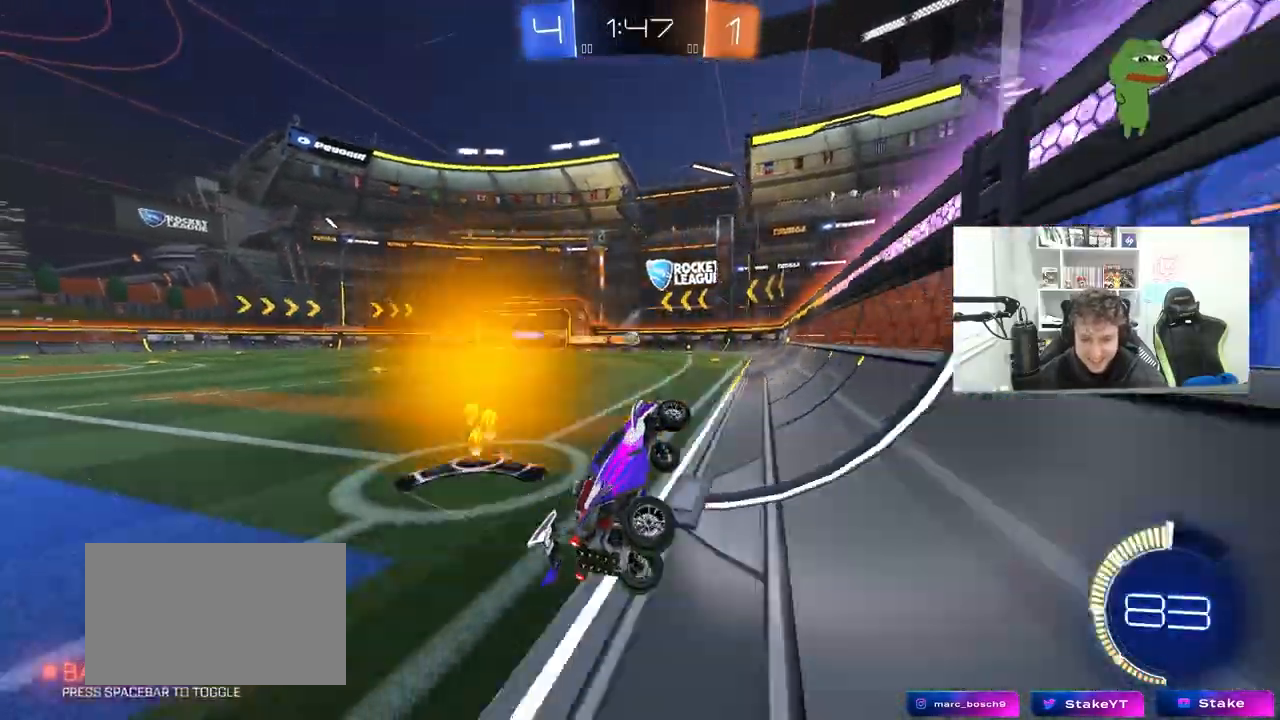
{"keys": ["a", "w"], "mouse": [], "mouse_move": "still", "events": [[50, "mouse_right", "down"], [150, "mouse_right", "up"], [200, "a", "down"], [333, "a", "up"], [483, "a", "down"]]}
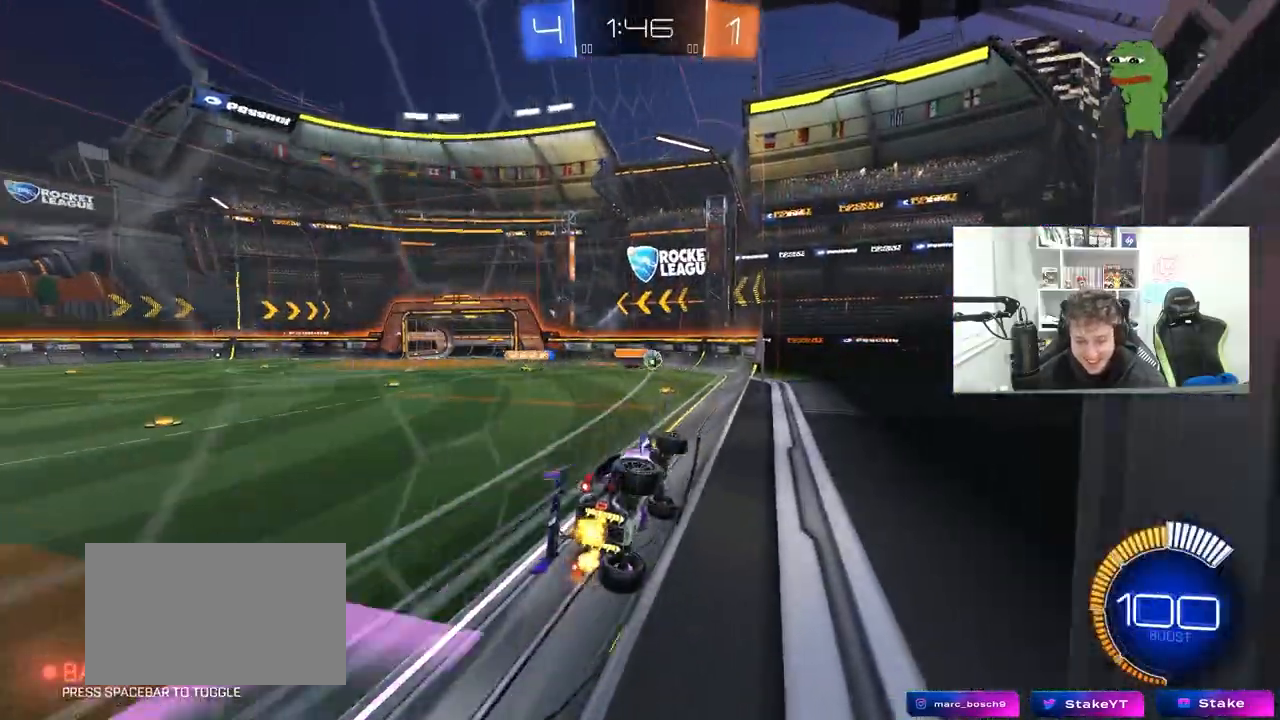
{"keys": ["a", "w"], "mouse": [], "mouse_move": "still", "events": [[33, "shift", "down"], [217, "shift", "up"]]}